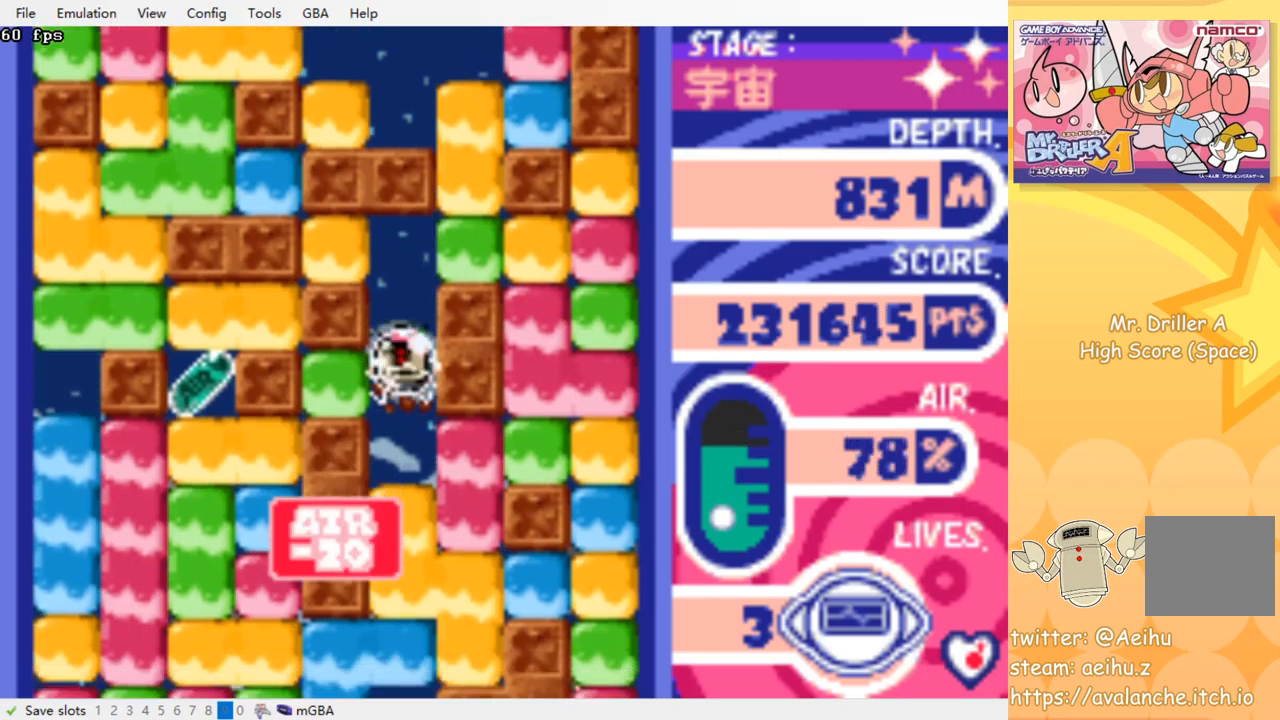
Gameplay with a controller (PlayStation layout); each line is a JSON object with the inputs held at the frame after it. "events" lists button and stick changes between this image and that frame as [ms after this image, input, new state], when the widget could be followed in between. Not read: left_stick right_stick.
{"buttons": ["CROSS", "SQUARE", "DPAD_DOWN"], "events": [[34, "SQUARE", "up"], [50, "CROSS", "up"], [100, "CROSS", "down"], [117, "SQUARE", "down"], [184, "SQUARE", "up"], [200, "CROSS", "up"], [267, "CROSS", "down"], [267, "SQUARE", "down"], [367, "CROSS", "up"], [367, "SQUARE", "up"], [434, "CROSS", "down"], [434, "SQUARE", "down"]]}
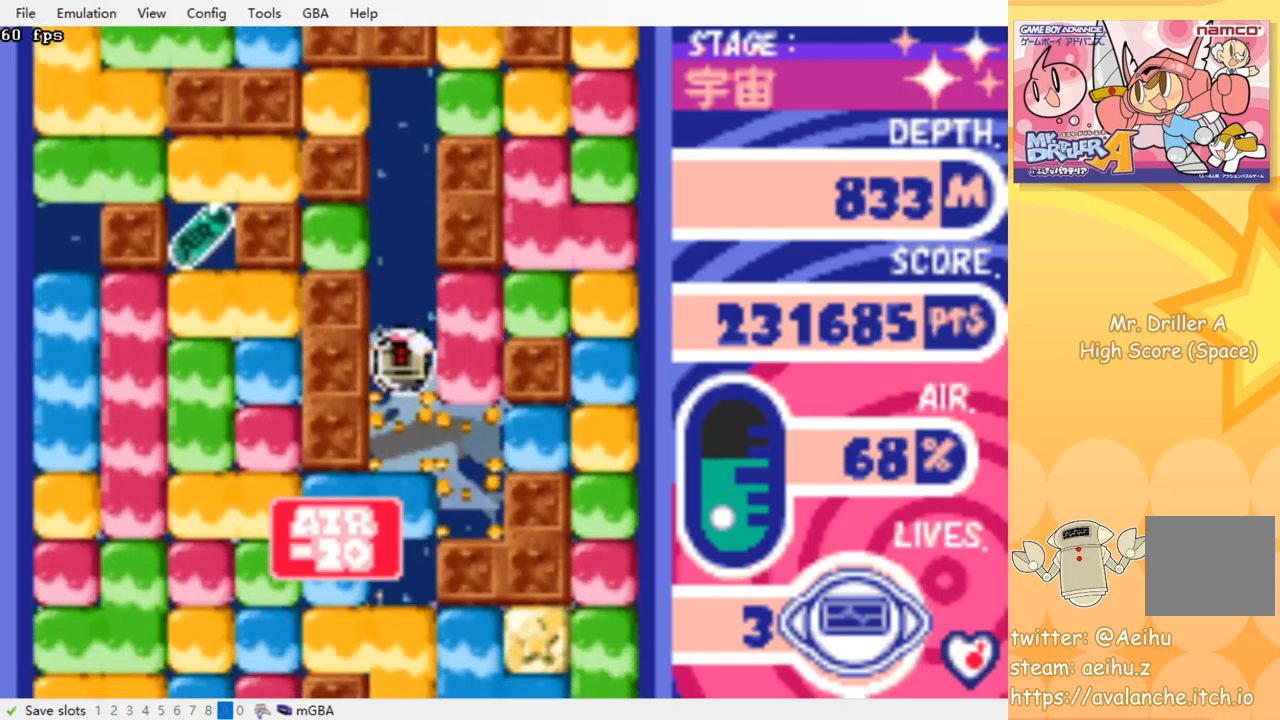
{"buttons": ["DPAD_DOWN"], "events": [[17, "CROSS", "up"], [17, "SQUARE", "up"], [84, "CROSS", "down"], [100, "SQUARE", "down"], [167, "SQUARE", "up"], [184, "CROSS", "up"], [250, "CROSS", "down"], [267, "SQUARE", "down"], [317, "SQUARE", "up"], [350, "CROSS", "up"], [400, "CROSS", "down"], [417, "SQUARE", "down"], [484, "SQUARE", "up"], [500, "CROSS", "up"]]}
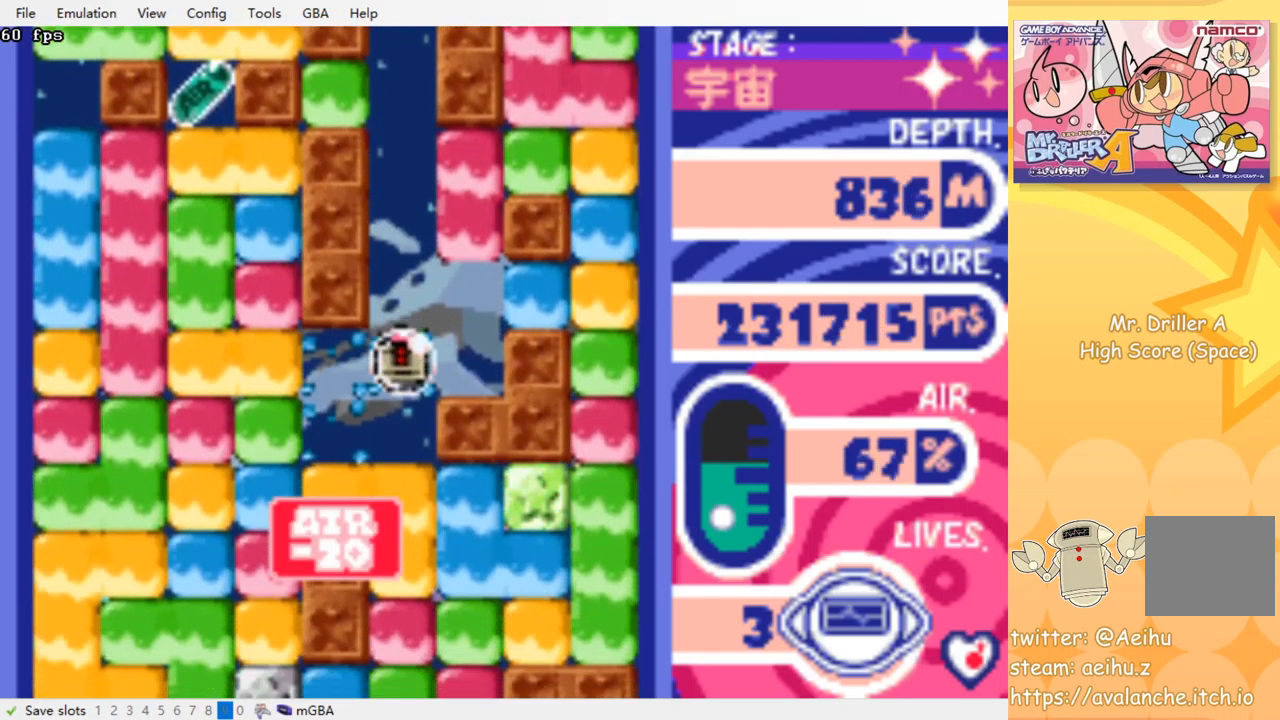
{"buttons": ["DPAD_DOWN"], "events": [[84, "CROSS", "down"], [100, "SQUARE", "down"], [150, "SQUARE", "up"], [167, "CROSS", "up"], [250, "CROSS", "down"], [250, "SQUARE", "down"], [317, "SQUARE", "up"], [334, "CROSS", "up"], [400, "CROSS", "down"], [400, "SQUARE", "down"], [467, "SQUARE", "up"], [484, "CROSS", "up"]]}
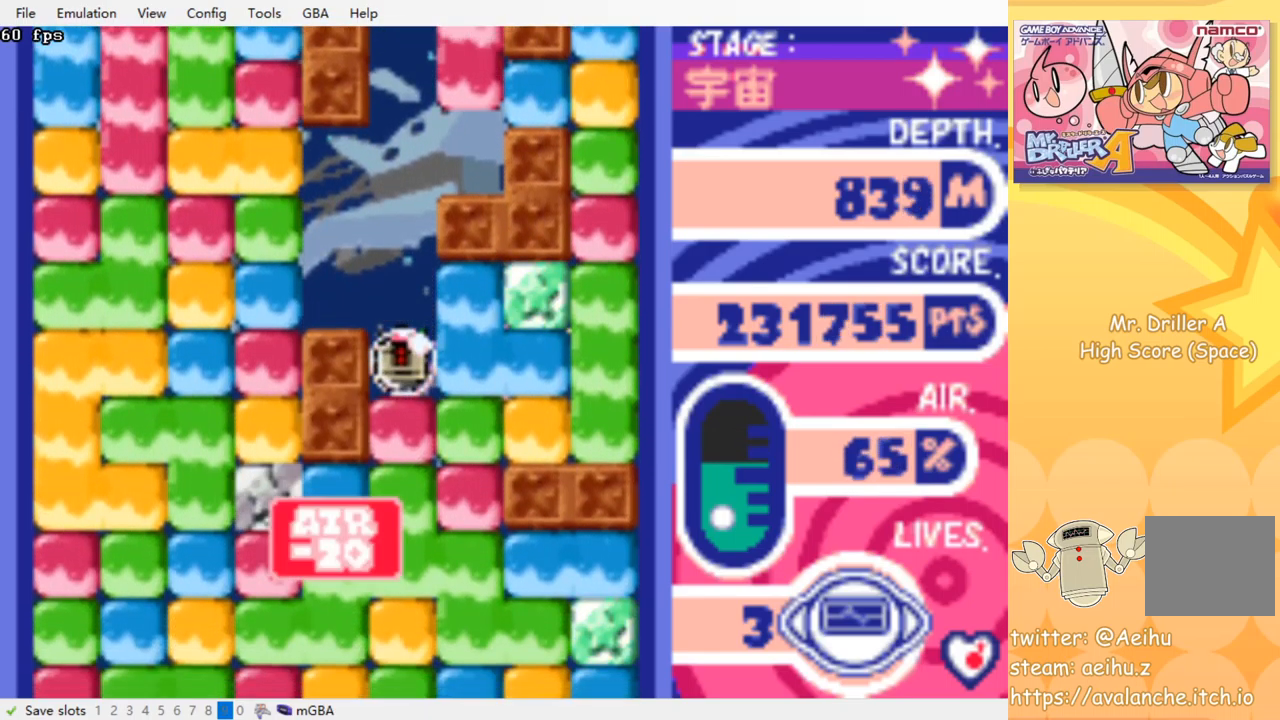
{"buttons": ["DPAD_DOWN"], "events": [[67, "CROSS", "down"], [67, "SQUARE", "down"], [117, "SQUARE", "up"], [134, "CROSS", "up"], [217, "CROSS", "down"], [234, "SQUARE", "down"], [284, "SQUARE", "up"], [300, "CROSS", "up"], [367, "CROSS", "down"], [384, "SQUARE", "down"], [434, "SQUARE", "up"], [467, "CROSS", "up"]]}
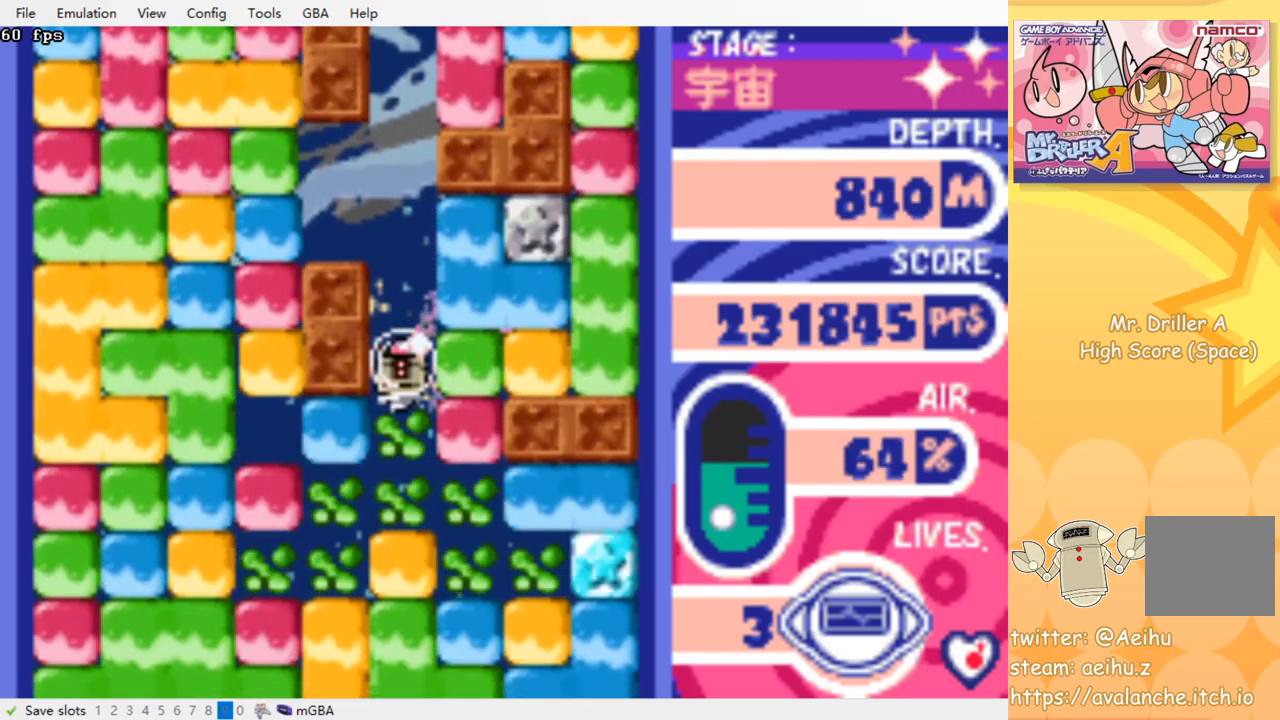
{"buttons": ["CROSS", "DPAD_DOWN"], "events": [[34, "CROSS", "down"], [50, "SQUARE", "down"], [100, "SQUARE", "up"], [117, "CROSS", "up"], [184, "CROSS", "down"], [200, "SQUARE", "down"], [267, "SQUARE", "up"], [284, "CROSS", "up"], [350, "CROSS", "down"], [367, "SQUARE", "down"], [417, "SQUARE", "up"], [434, "CROSS", "up"], [500, "CROSS", "down"]]}
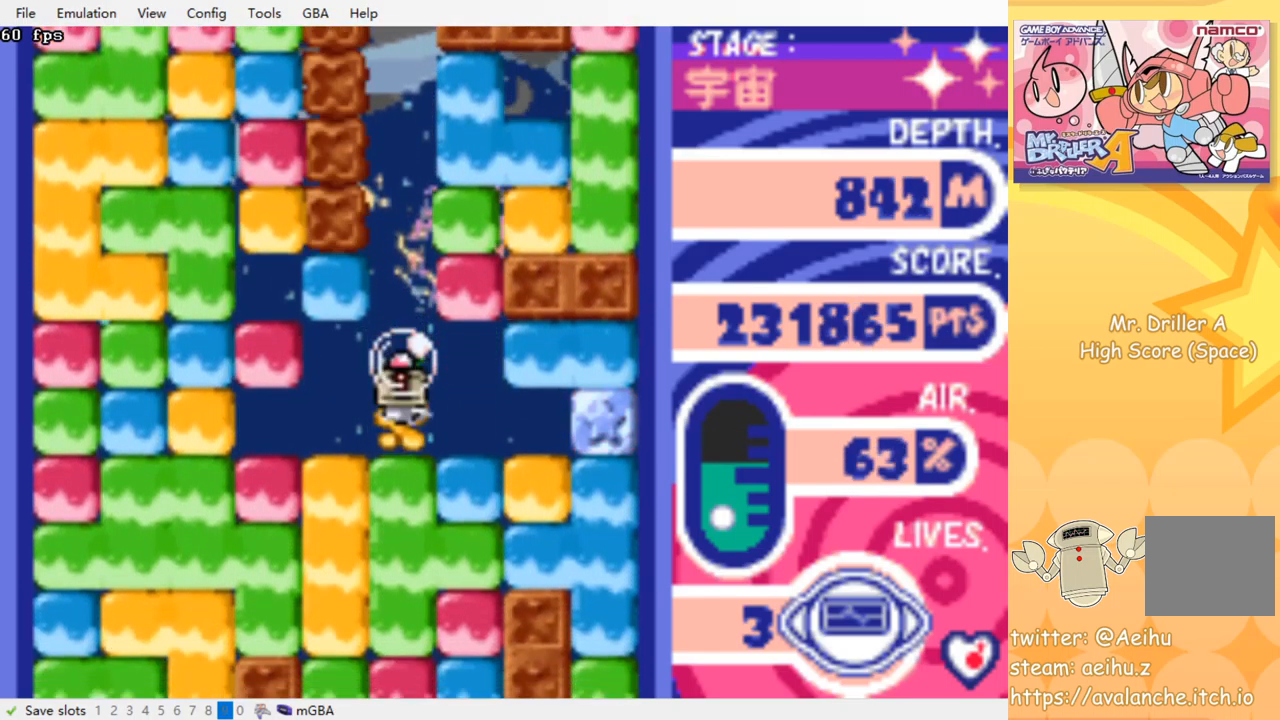
{"buttons": ["CROSS", "DPAD_DOWN"], "events": [[17, "SQUARE", "down"], [84, "SQUARE", "up"], [100, "CROSS", "up"], [167, "CROSS", "down"], [184, "SQUARE", "down"], [267, "CROSS", "up"], [267, "SQUARE", "up"], [334, "CROSS", "down"], [334, "SQUARE", "down"], [434, "CROSS", "up"], [434, "SQUARE", "up"], [500, "CROSS", "down"]]}
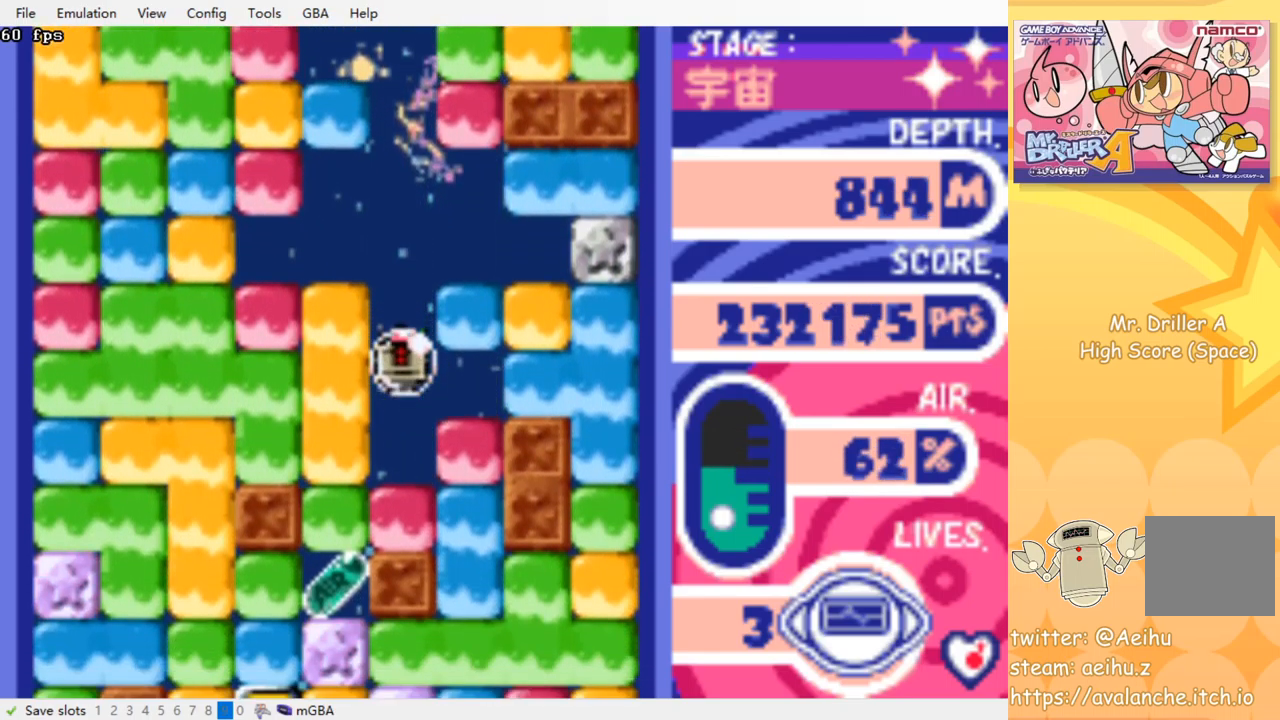
{"buttons": ["DPAD_LEFT"], "events": [[17, "SQUARE", "down"], [100, "CROSS", "up"], [100, "SQUARE", "up"], [234, "CROSS", "down"], [250, "SQUARE", "down"], [350, "SQUARE", "up"], [367, "CROSS", "up"], [434, "DPAD_DOWN", "up"], [450, "DPAD_LEFT", "down"]]}
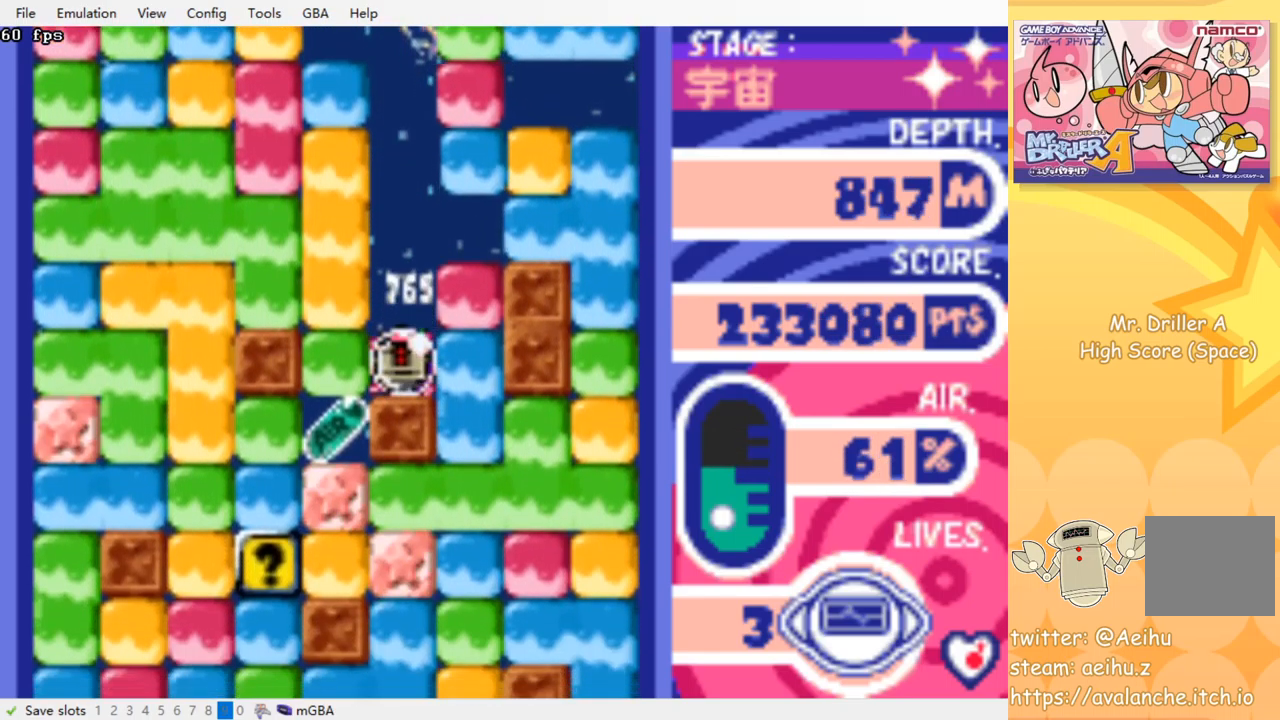
{"buttons": ["CROSS", "SQUARE", "DPAD_DOWN"], "events": [[50, "CROSS", "down"], [67, "SQUARE", "down"], [150, "SQUARE", "up"], [167, "CROSS", "up"], [334, "DPAD_DOWN", "down"], [350, "DPAD_LEFT", "up"], [500, "CROSS", "down"], [500, "SQUARE", "down"]]}
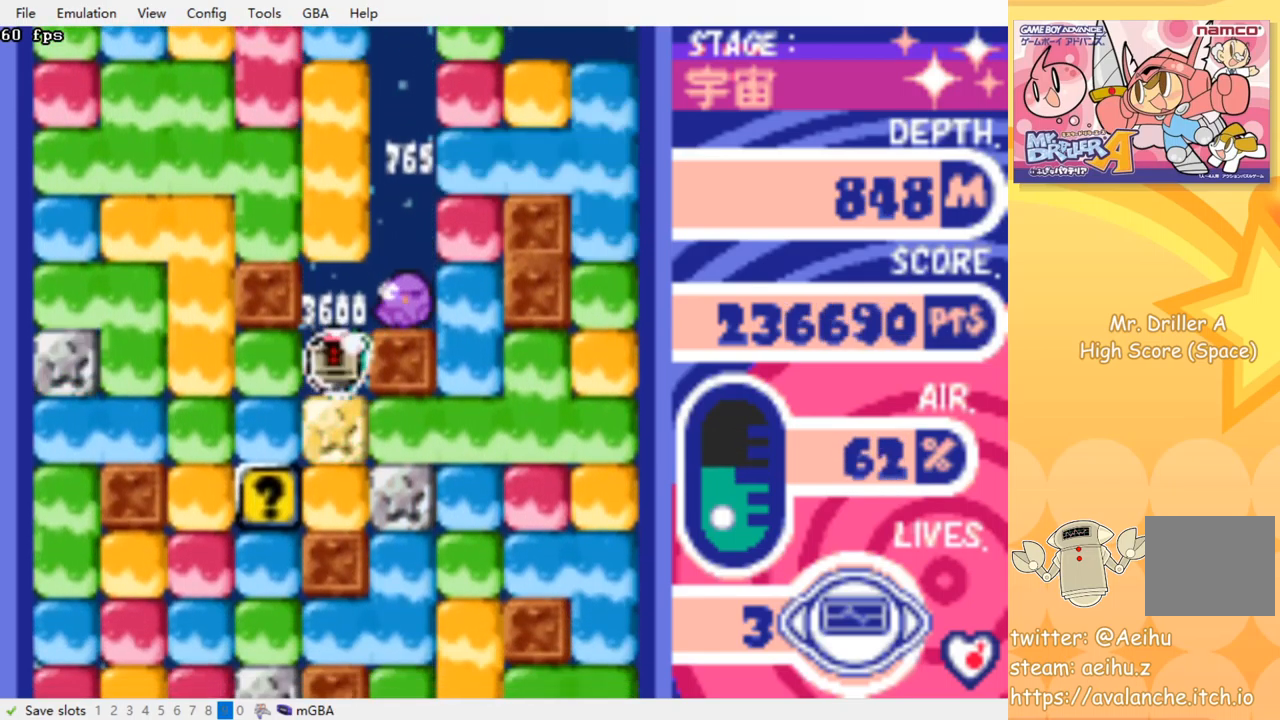
{"buttons": ["DPAD_DOWN"], "events": [[134, "CROSS", "up"], [134, "SQUARE", "up"], [334, "CROSS", "down"], [350, "SQUARE", "down"], [451, "SQUARE", "up"], [467, "CROSS", "up"]]}
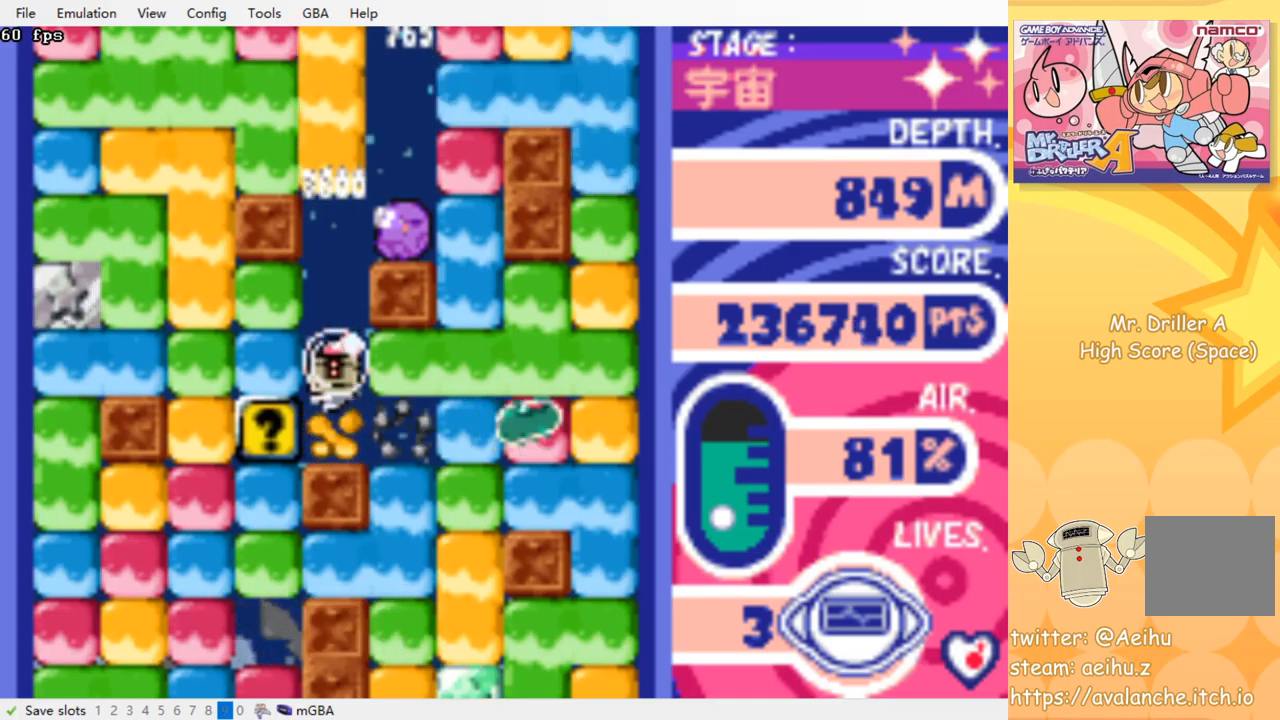
{"buttons": ["CROSS", "DPAD_DOWN"], "events": [[67, "DPAD_DOWN", "up"], [67, "DPAD_LEFT", "down"], [317, "DPAD_DOWN", "down"], [333, "DPAD_LEFT", "up"], [400, "CROSS", "down"], [400, "SQUARE", "down"], [500, "SQUARE", "up"]]}
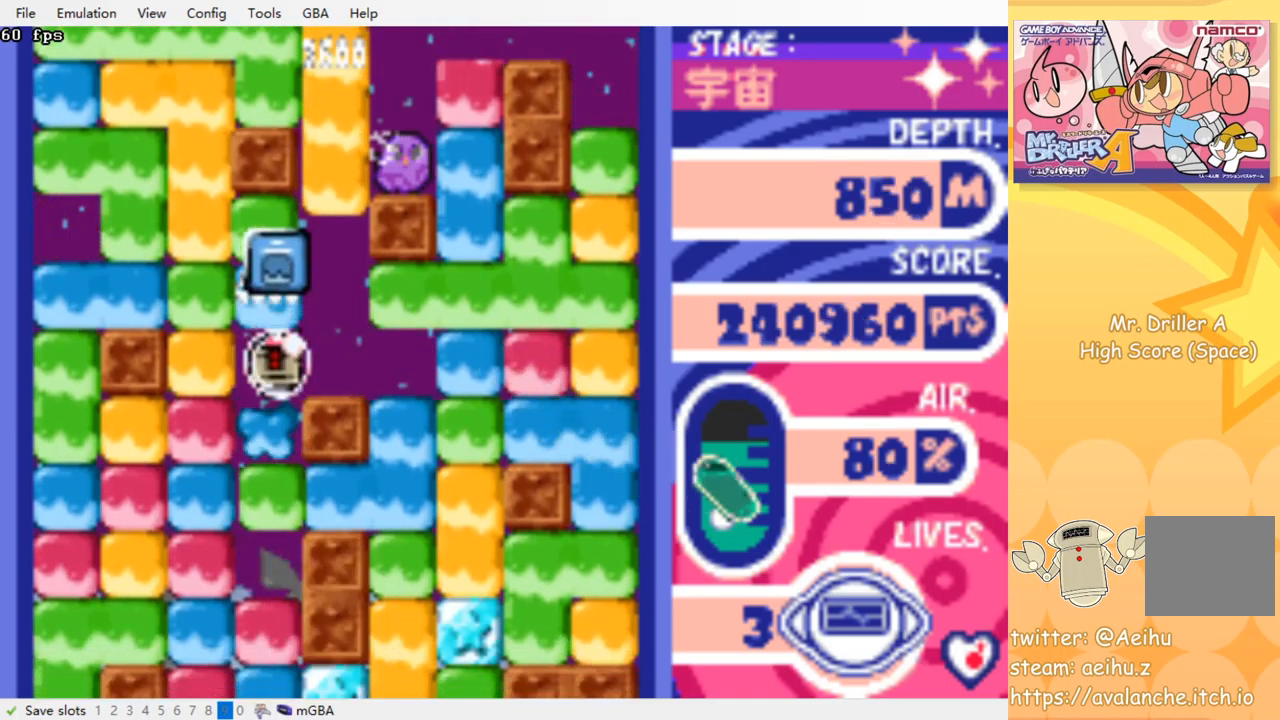
{"buttons": ["CROSS", "SQUARE", "DPAD_DOWN"], "events": [[17, "CROSS", "up"], [67, "CROSS", "down"], [83, "SQUARE", "down"], [183, "CROSS", "up"], [183, "SQUARE", "up"], [250, "CROSS", "down"], [250, "SQUARE", "down"], [350, "SQUARE", "up"], [367, "CROSS", "up"], [400, "CROSS", "down"], [417, "SQUARE", "down"]]}
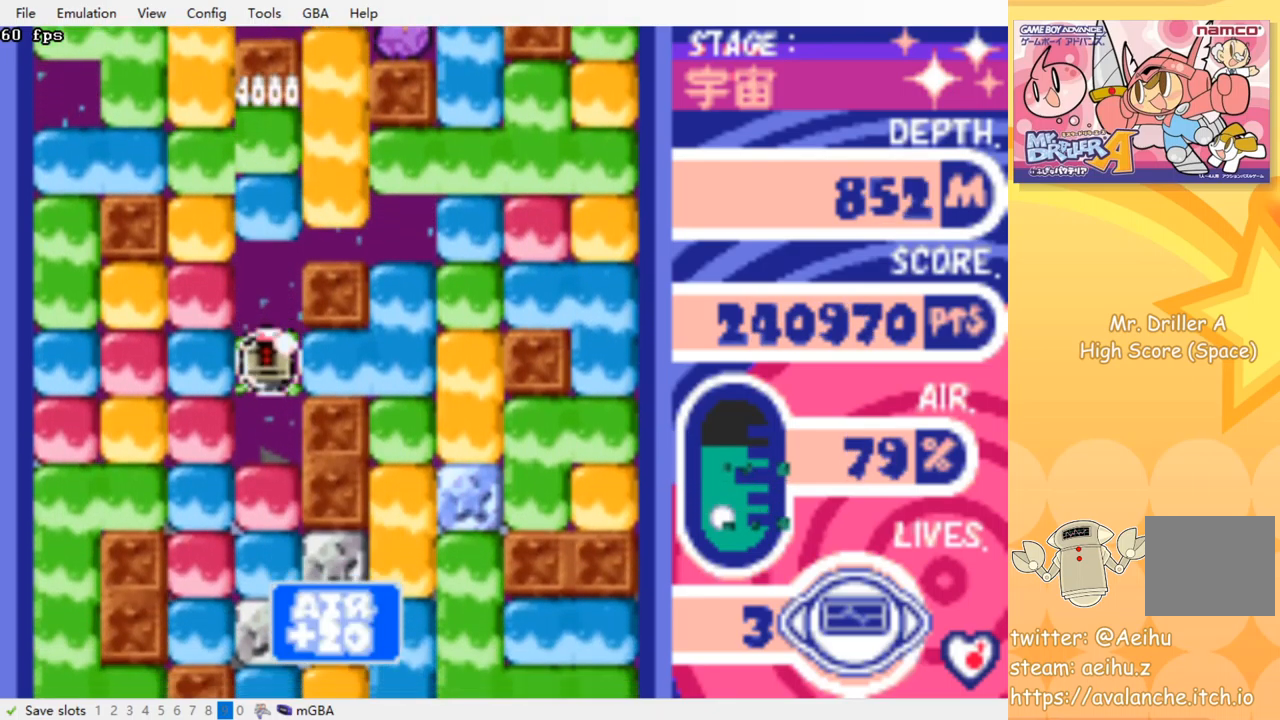
{"buttons": ["CROSS", "SQUARE", "DPAD_DOWN"], "events": [[33, "CROSS", "up"], [33, "SQUARE", "up"], [267, "CROSS", "down"], [267, "SQUARE", "down"], [367, "CROSS", "up"], [367, "SQUARE", "up"], [417, "CROSS", "down"], [433, "SQUARE", "down"]]}
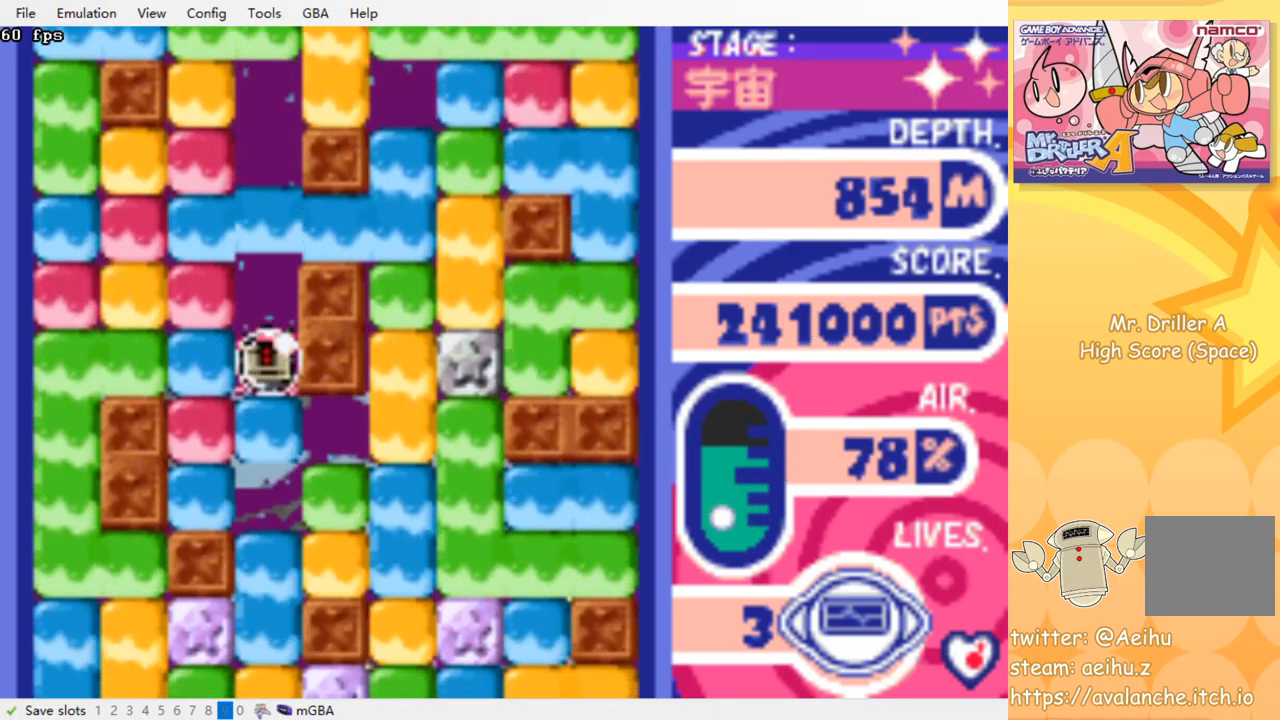
{"buttons": ["CROSS", "DPAD_DOWN"], "events": [[17, "CROSS", "up"], [17, "SQUARE", "up"], [83, "CROSS", "down"], [83, "SQUARE", "down"], [167, "SQUARE", "up"], [183, "CROSS", "up"], [233, "CROSS", "down"], [250, "SQUARE", "down"], [333, "SQUARE", "up"], [350, "CROSS", "up"], [400, "CROSS", "down"], [417, "SQUARE", "down"], [500, "SQUARE", "up"]]}
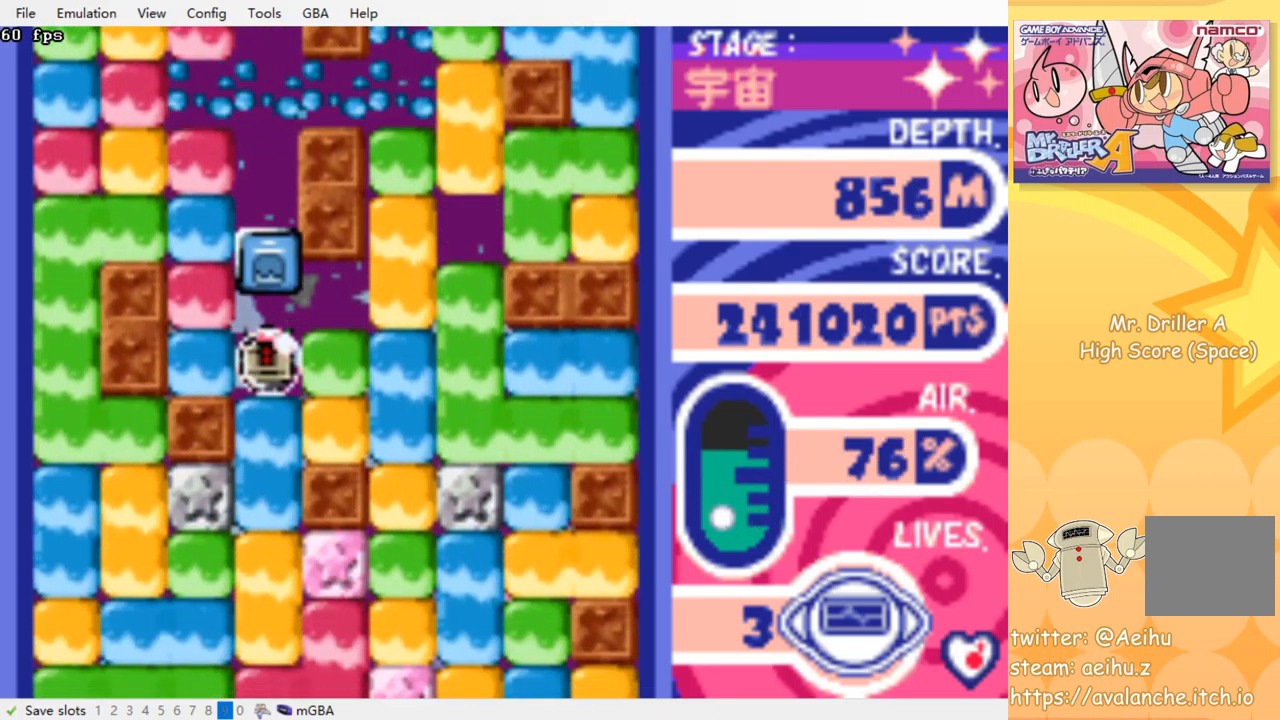
{"buttons": ["DPAD_DOWN"], "events": [[17, "CROSS", "up"], [83, "CROSS", "down"], [83, "SQUARE", "down"], [150, "SQUARE", "up"], [167, "CROSS", "up"], [233, "CROSS", "down"], [250, "SQUARE", "down"], [317, "CROSS", "up"], [317, "SQUARE", "up"], [383, "CROSS", "down"], [383, "SQUARE", "down"], [483, "CROSS", "up"], [483, "SQUARE", "up"]]}
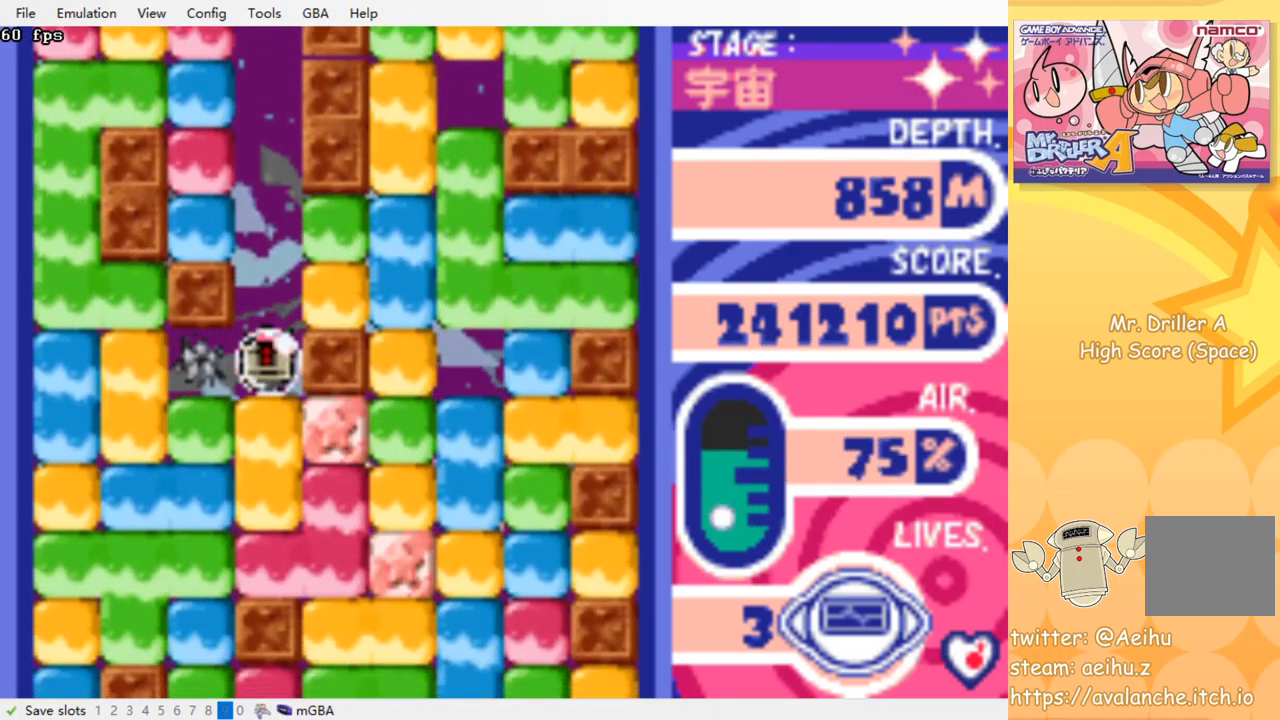
{"buttons": ["DPAD_DOWN"], "events": [[50, "CROSS", "down"], [67, "SQUARE", "down"], [150, "SQUARE", "up"], [167, "CROSS", "up"], [217, "CROSS", "down"], [233, "SQUARE", "down"], [300, "CROSS", "up"], [300, "SQUARE", "up"], [367, "CROSS", "down"], [367, "SQUARE", "down"], [450, "SQUARE", "up"], [467, "CROSS", "up"]]}
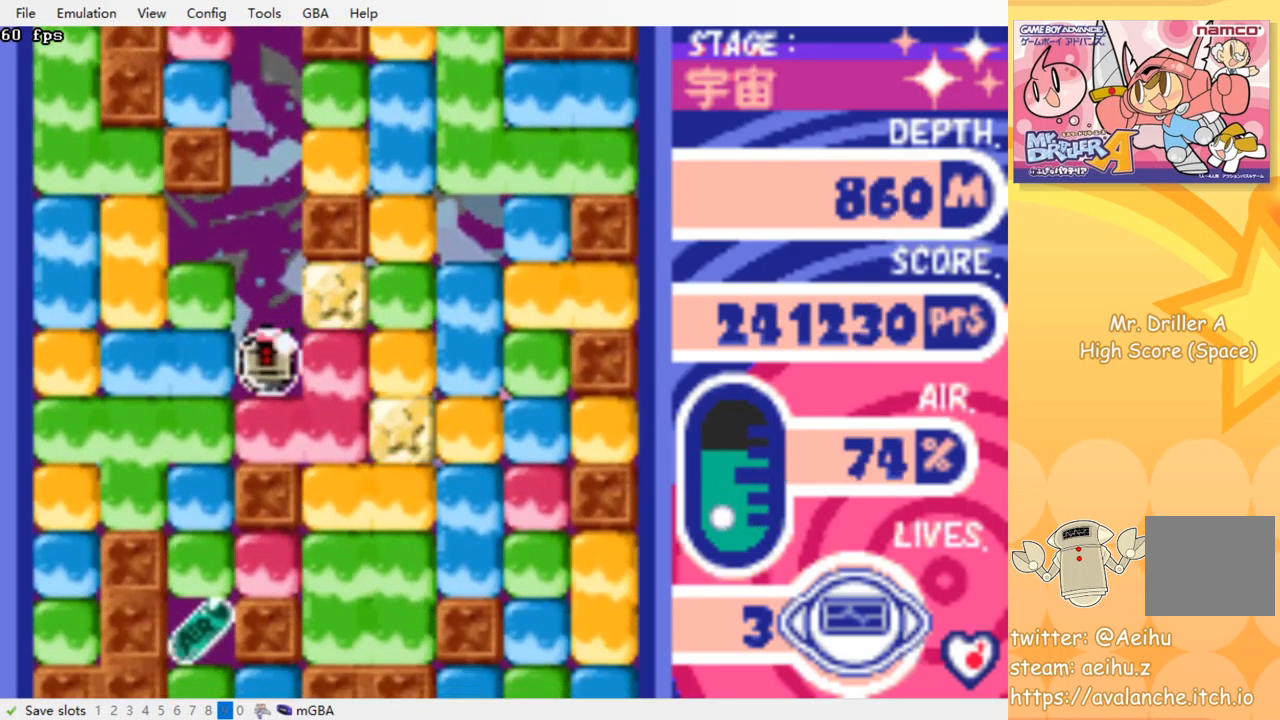
{"buttons": ["DPAD_LEFT"], "events": [[17, "CROSS", "down"], [33, "SQUARE", "down"], [117, "CROSS", "up"], [117, "SQUARE", "up"], [217, "DPAD_RIGHT", "down"], [300, "DPAD_RIGHT", "up"], [433, "DPAD_DOWN", "up"], [500, "DPAD_LEFT", "down"]]}
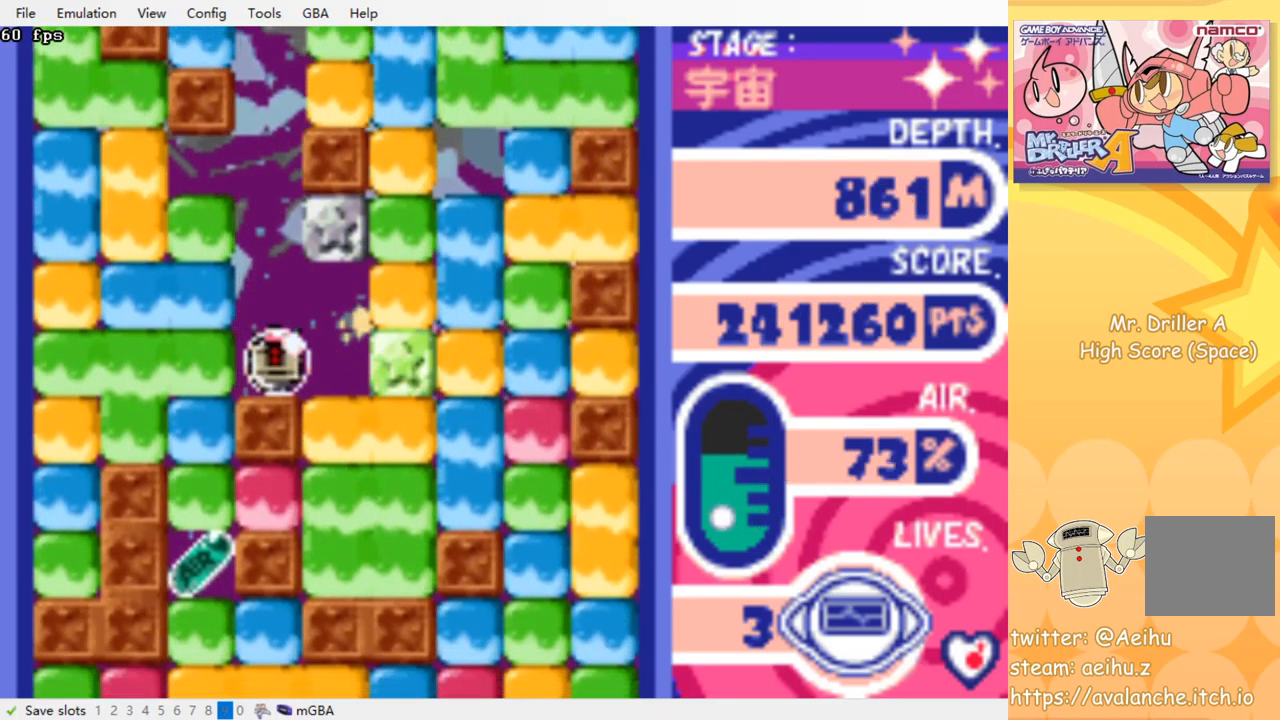
{"buttons": ["CROSS", "SQUARE", "DPAD_DOWN"], "events": [[33, "CROSS", "down"], [33, "SQUARE", "down"], [150, "SQUARE", "up"], [167, "CROSS", "up"], [283, "DPAD_DOWN", "down"], [300, "DPAD_LEFT", "up"], [333, "CROSS", "down"], [350, "SQUARE", "down"], [433, "SQUARE", "up"], [450, "CROSS", "up"], [500, "CROSS", "down"], [500, "SQUARE", "down"]]}
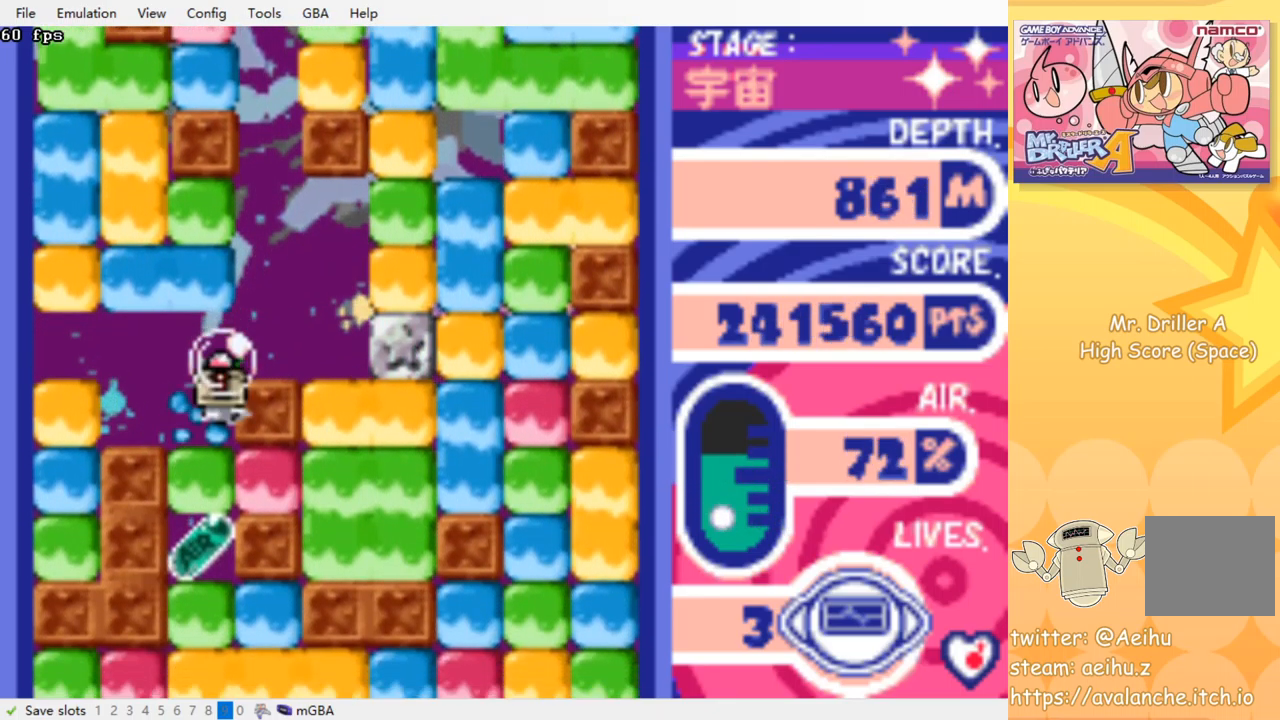
{"buttons": ["CROSS", "DPAD_DOWN"], "events": [[100, "CROSS", "up"], [100, "SQUARE", "up"], [183, "CROSS", "down"], [183, "SQUARE", "down"], [267, "SQUARE", "up"], [283, "CROSS", "up"], [333, "CROSS", "down"], [350, "SQUARE", "down"], [417, "SQUARE", "up"], [433, "CROSS", "up"], [483, "CROSS", "down"]]}
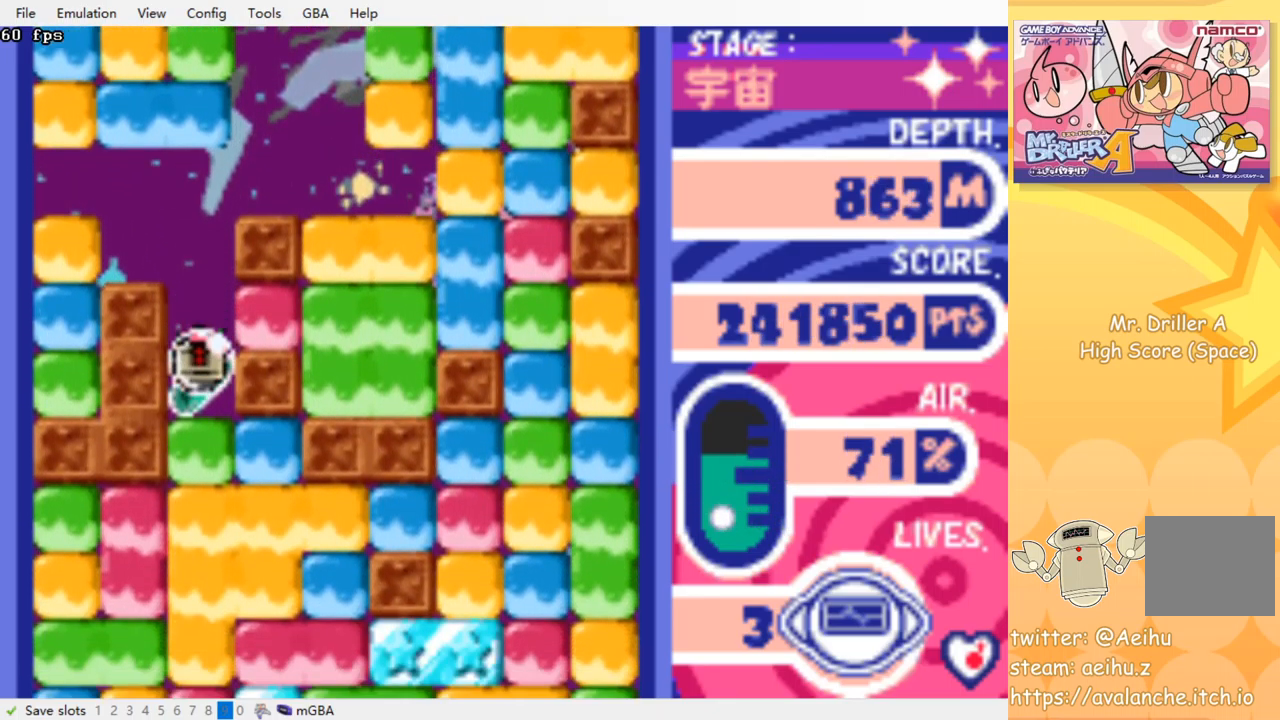
{"buttons": ["CROSS", "SQUARE", "DPAD_DOWN"], "events": [[17, "SQUARE", "down"], [67, "SQUARE", "up"], [83, "CROSS", "up"], [150, "CROSS", "down"], [183, "SQUARE", "down"], [217, "SQUARE", "up"], [233, "CROSS", "up"], [300, "CROSS", "down"], [317, "SQUARE", "down"], [383, "SQUARE", "up"], [400, "CROSS", "up"], [467, "CROSS", "down"], [484, "SQUARE", "down"]]}
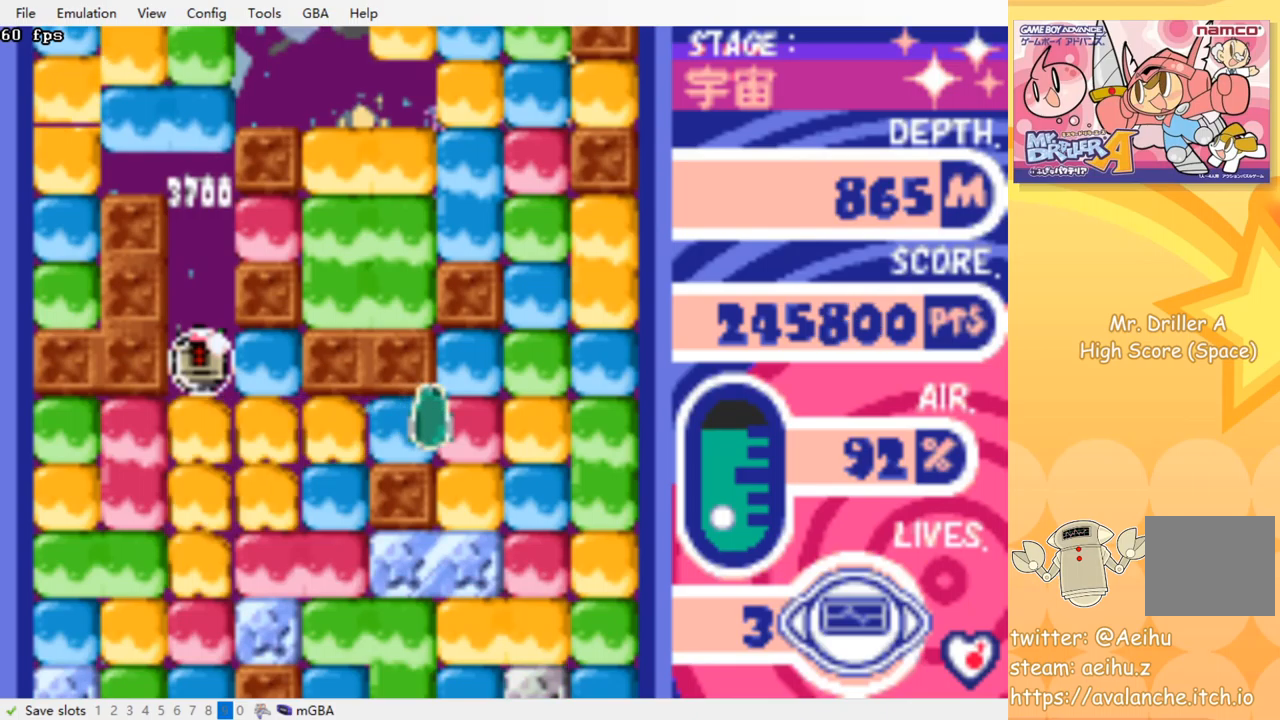
{"buttons": ["CROSS", "SQUARE", "DPAD_DOWN"], "events": [[50, "CROSS", "up"], [50, "SQUARE", "up"], [117, "CROSS", "down"], [134, "SQUARE", "down"], [200, "SQUARE", "up"], [217, "CROSS", "up"], [284, "CROSS", "down"], [300, "SQUARE", "down"], [367, "SQUARE", "up"], [384, "CROSS", "up"], [434, "CROSS", "down"], [450, "SQUARE", "down"]]}
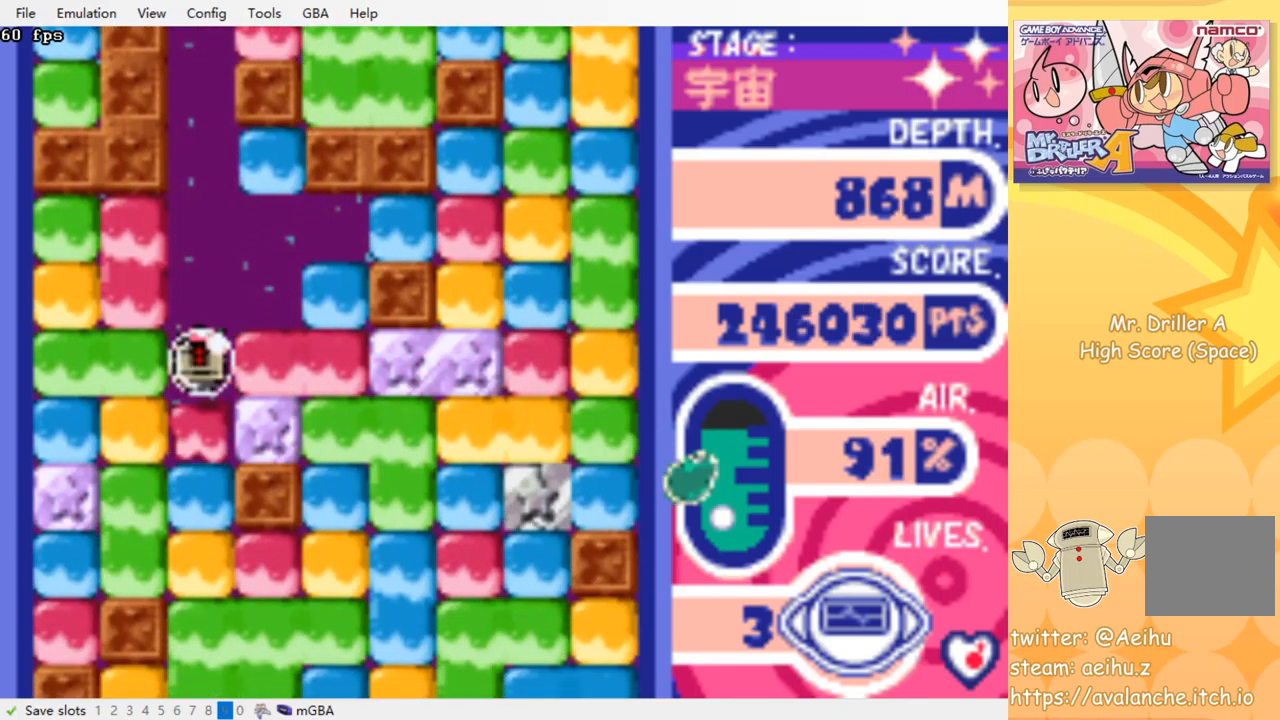
{"buttons": ["CROSS", "SQUARE", "DPAD_DOWN"], "events": [[34, "CROSS", "up"], [34, "SQUARE", "up"], [100, "CROSS", "down"], [117, "SQUARE", "down"], [200, "CROSS", "up"], [200, "SQUARE", "up"], [267, "CROSS", "down"], [284, "SQUARE", "down"], [350, "SQUARE", "up"], [367, "CROSS", "up"], [434, "CROSS", "down"], [450, "SQUARE", "down"]]}
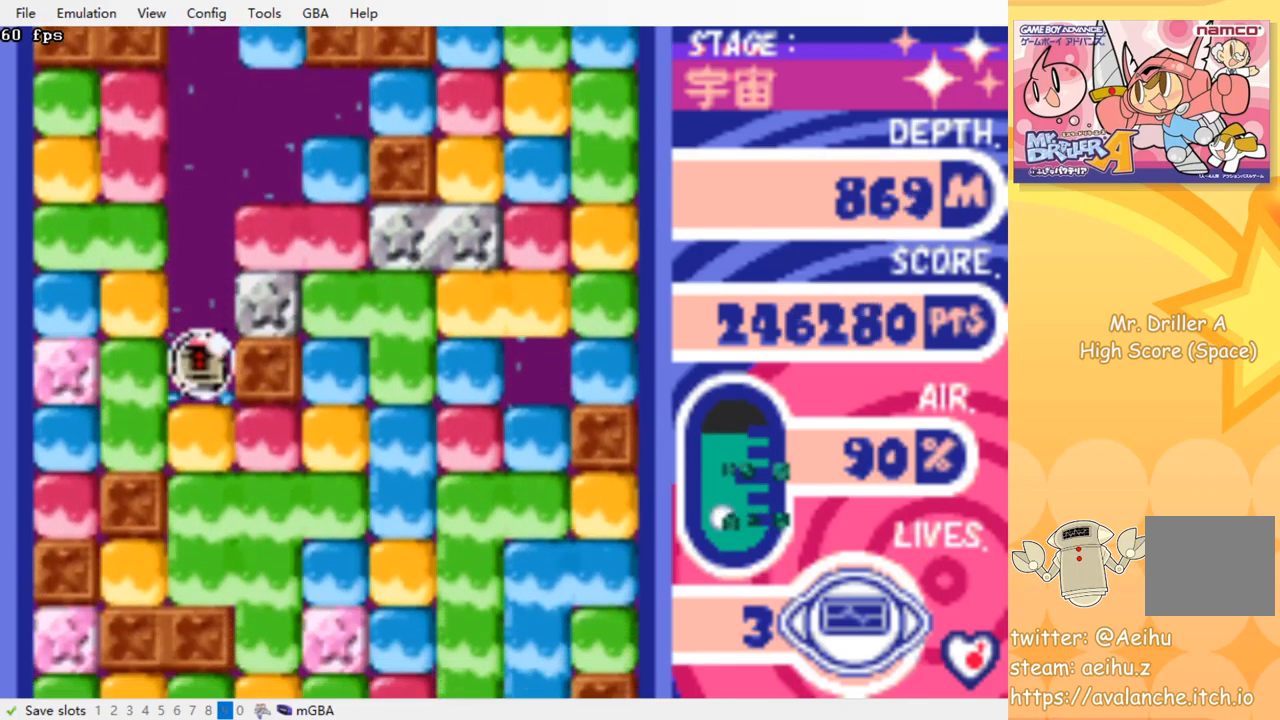
{"buttons": ["DPAD_DOWN"], "events": [[17, "CROSS", "up"], [17, "SQUARE", "up"], [84, "CROSS", "down"], [100, "SQUARE", "down"], [167, "CROSS", "up"], [167, "SQUARE", "up"], [250, "CROSS", "down"], [250, "SQUARE", "down"], [334, "SQUARE", "up"], [350, "CROSS", "up"], [400, "CROSS", "down"], [417, "SQUARE", "down"], [500, "CROSS", "up"], [500, "SQUARE", "up"]]}
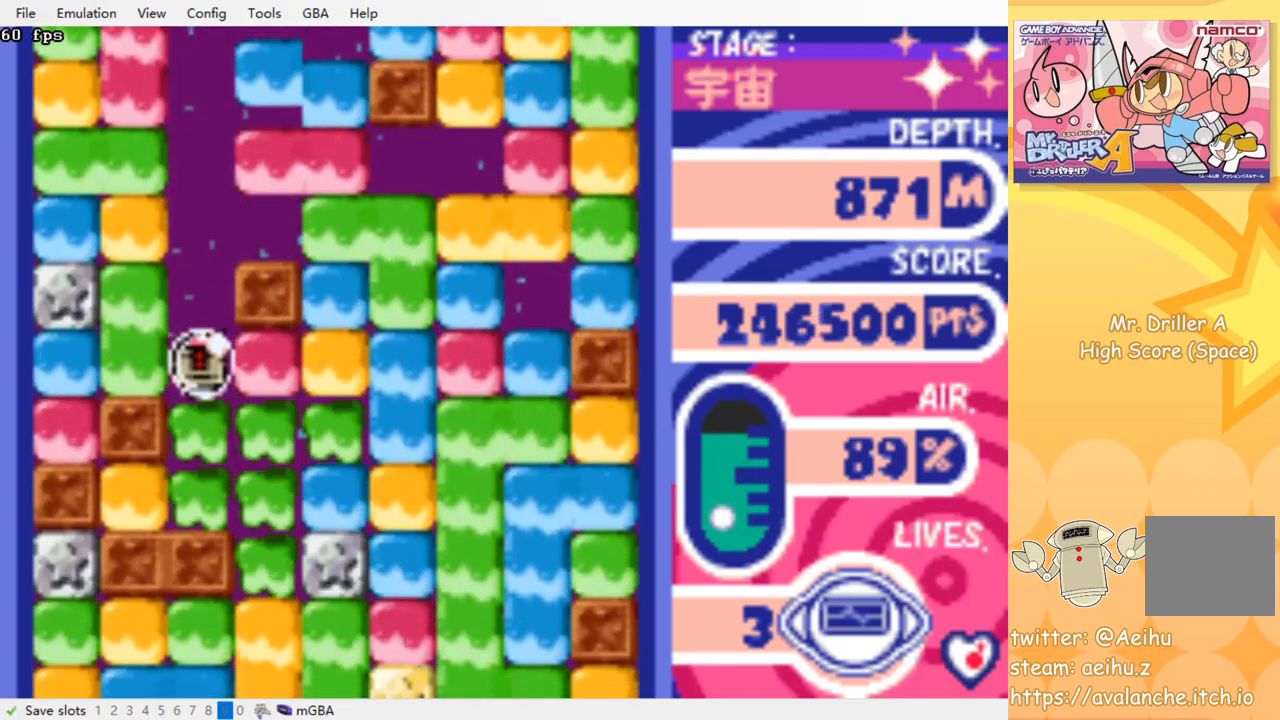
{"buttons": ["DPAD_DOWN", "DPAD_RIGHT"], "events": [[67, "CROSS", "down"], [84, "SQUARE", "down"], [100, "SQUARE", "up"], [117, "CROSS", "up"], [167, "DPAD_RIGHT", "down"], [184, "DPAD_DOWN", "up"], [500, "DPAD_DOWN", "down"]]}
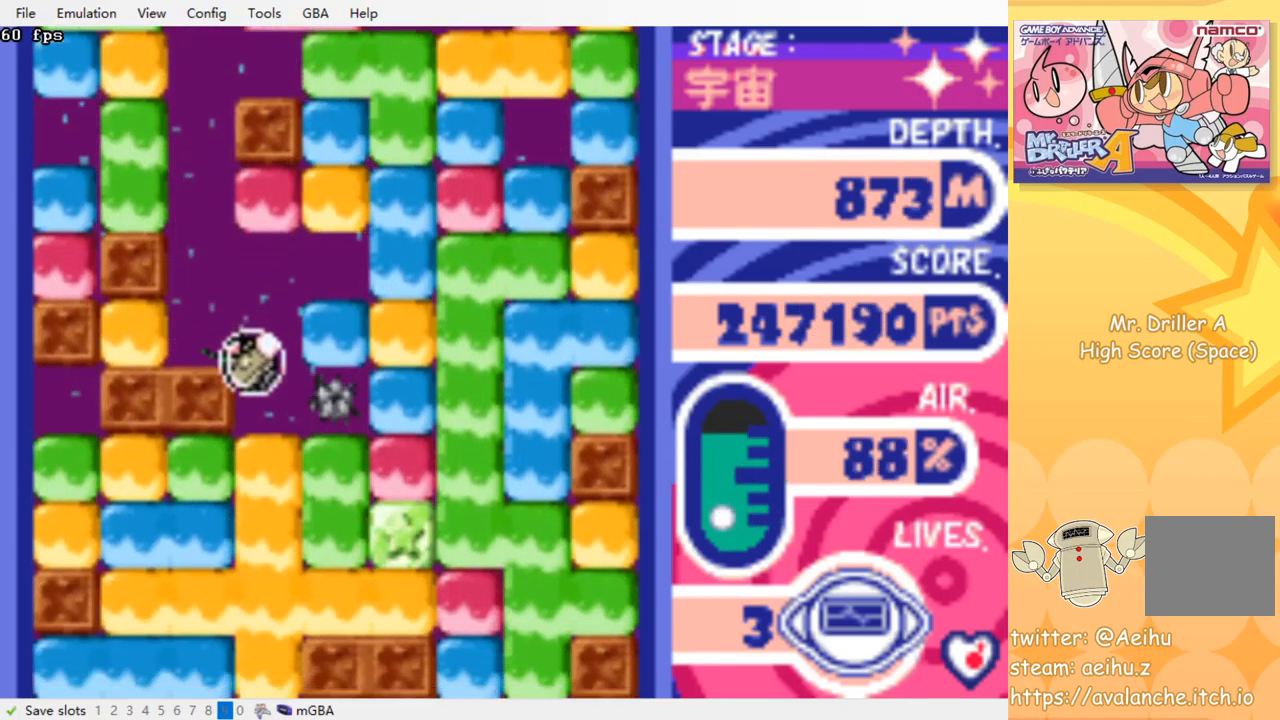
{"buttons": ["DPAD_DOWN"], "events": [[34, "DPAD_RIGHT", "up"], [134, "CROSS", "down"], [150, "SQUARE", "down"], [267, "CROSS", "up"], [267, "SQUARE", "up"], [334, "CROSS", "down"], [334, "SQUARE", "down"], [417, "SQUARE", "up"], [434, "CROSS", "up"]]}
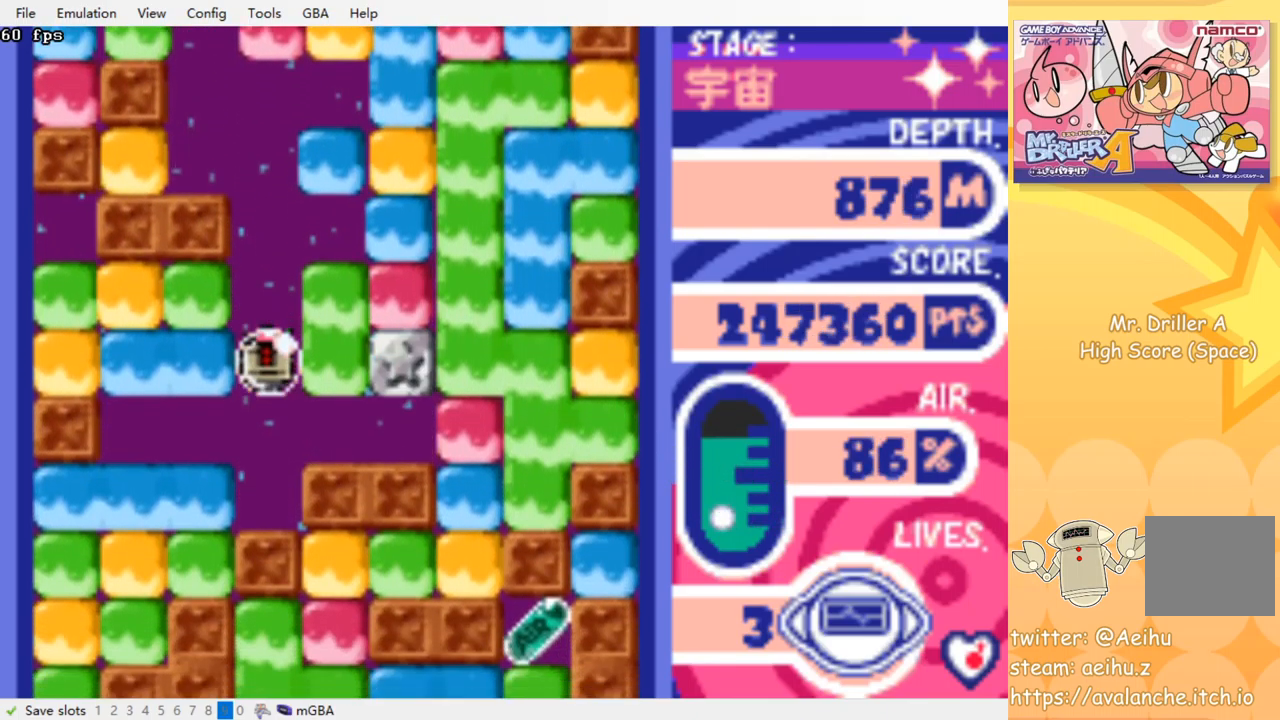
{"buttons": ["DPAD_LEFT"], "events": [[150, "DPAD_DOWN", "up"], [234, "DPAD_LEFT", "down"], [284, "CROSS", "down"], [300, "SQUARE", "down"], [400, "CROSS", "up"], [400, "SQUARE", "up"]]}
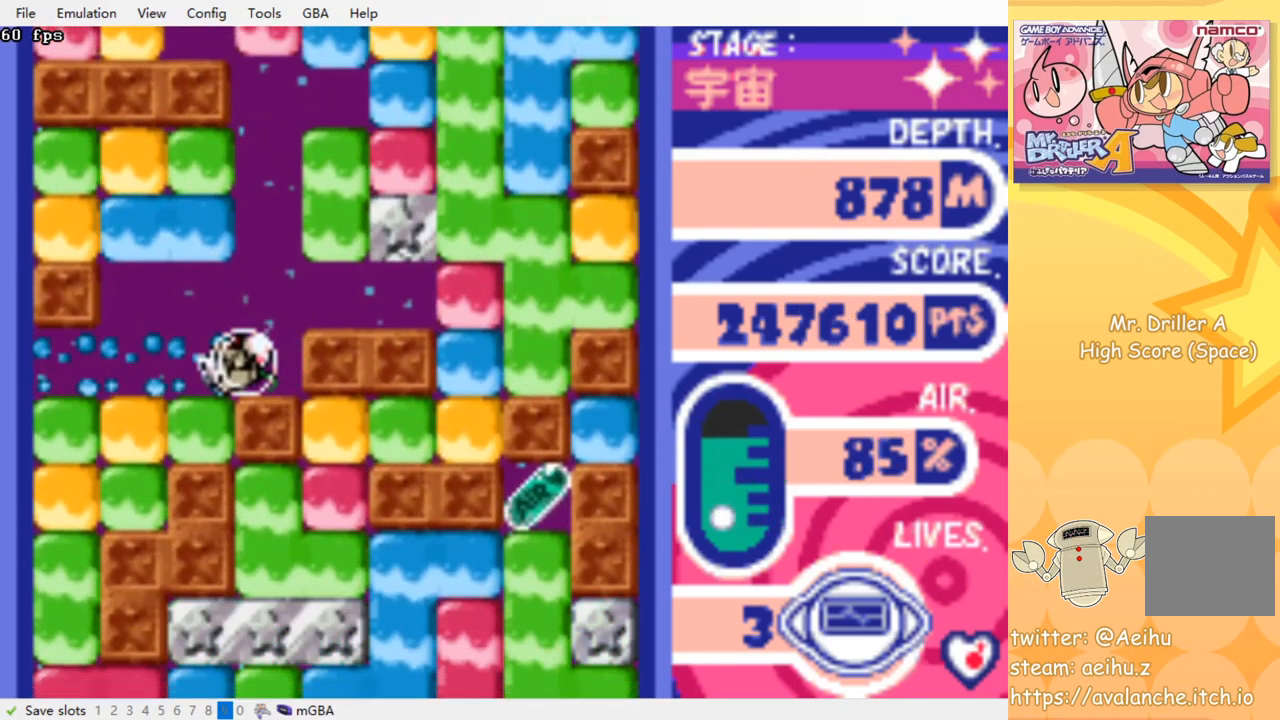
{"buttons": [], "events": [[67, "DPAD_DOWN", "down"], [100, "DPAD_LEFT", "up"], [134, "CROSS", "down"], [134, "SQUARE", "down"], [234, "SQUARE", "up"], [250, "CROSS", "up"], [450, "DPAD_DOWN", "up"]]}
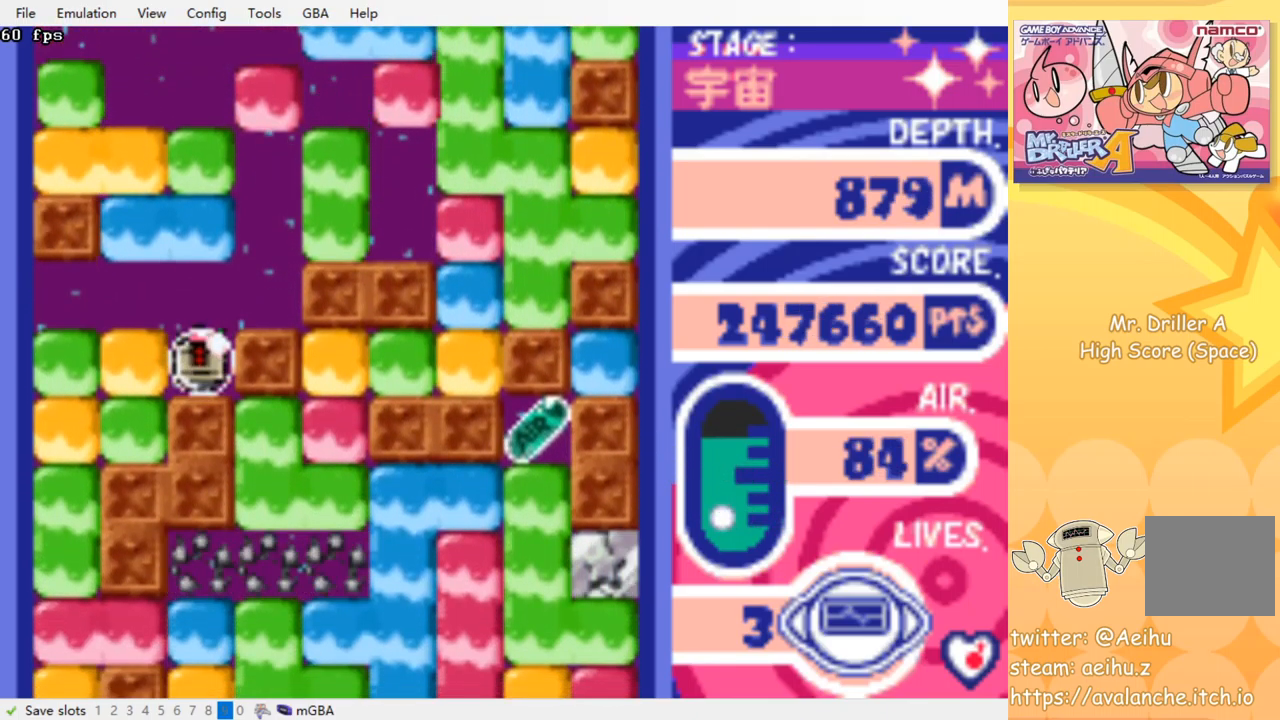
{"buttons": ["CROSS", "SQUARE", "DPAD_LEFT"], "events": [[284, "DPAD_LEFT", "down"], [434, "CROSS", "down"], [434, "SQUARE", "down"]]}
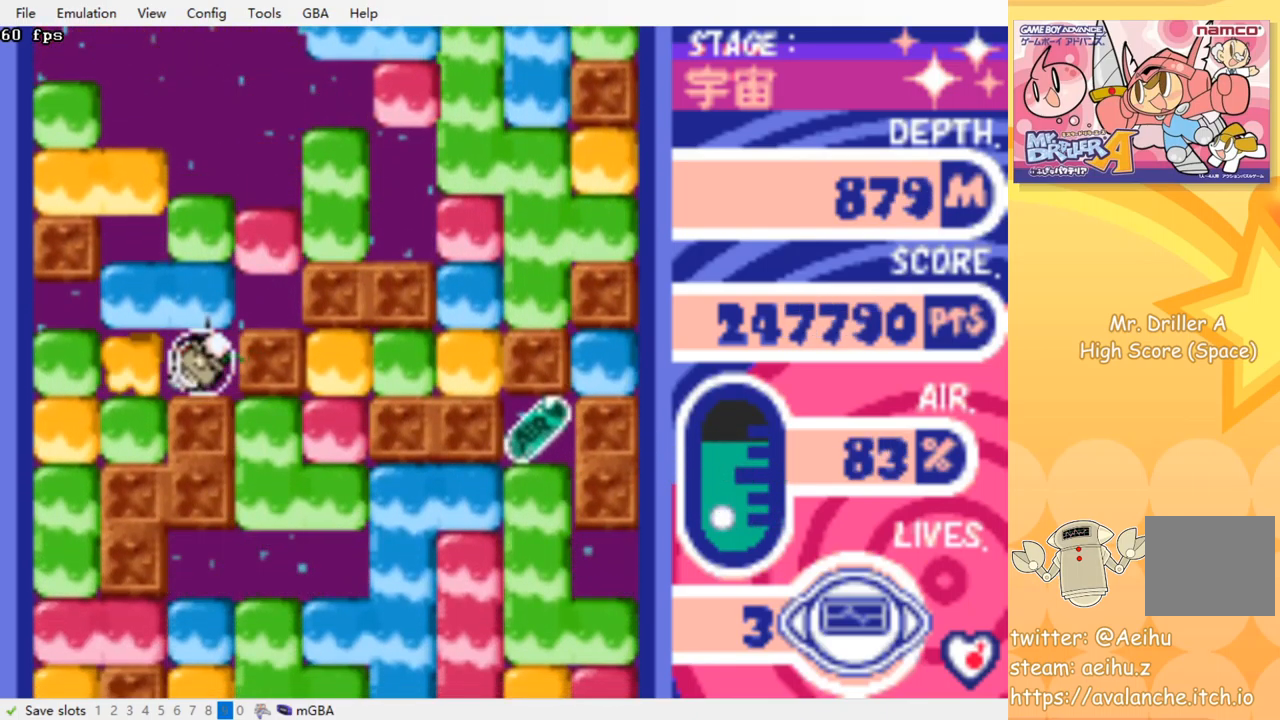
{"buttons": ["DPAD_DOWN"], "events": [[67, "CROSS", "up"], [67, "SQUARE", "up"], [217, "DPAD_DOWN", "down"], [250, "DPAD_LEFT", "up"], [317, "CROSS", "down"], [317, "SQUARE", "down"], [450, "SQUARE", "up"], [467, "CROSS", "up"]]}
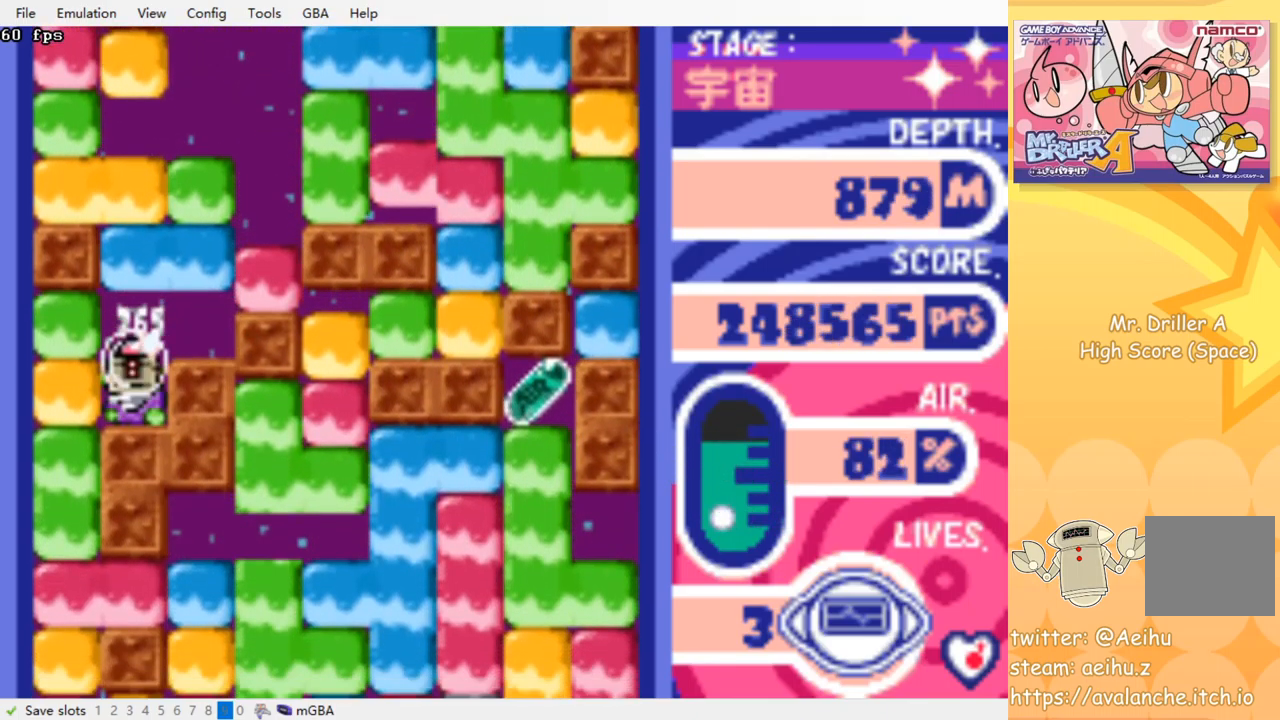
{"buttons": ["DPAD_DOWN"], "events": [[17, "DPAD_DOWN", "up"], [67, "DPAD_LEFT", "down"], [134, "CROSS", "down"], [150, "SQUARE", "down"], [284, "CROSS", "up"], [284, "SQUARE", "up"], [434, "DPAD_DOWN", "down"], [434, "DPAD_LEFT", "up"]]}
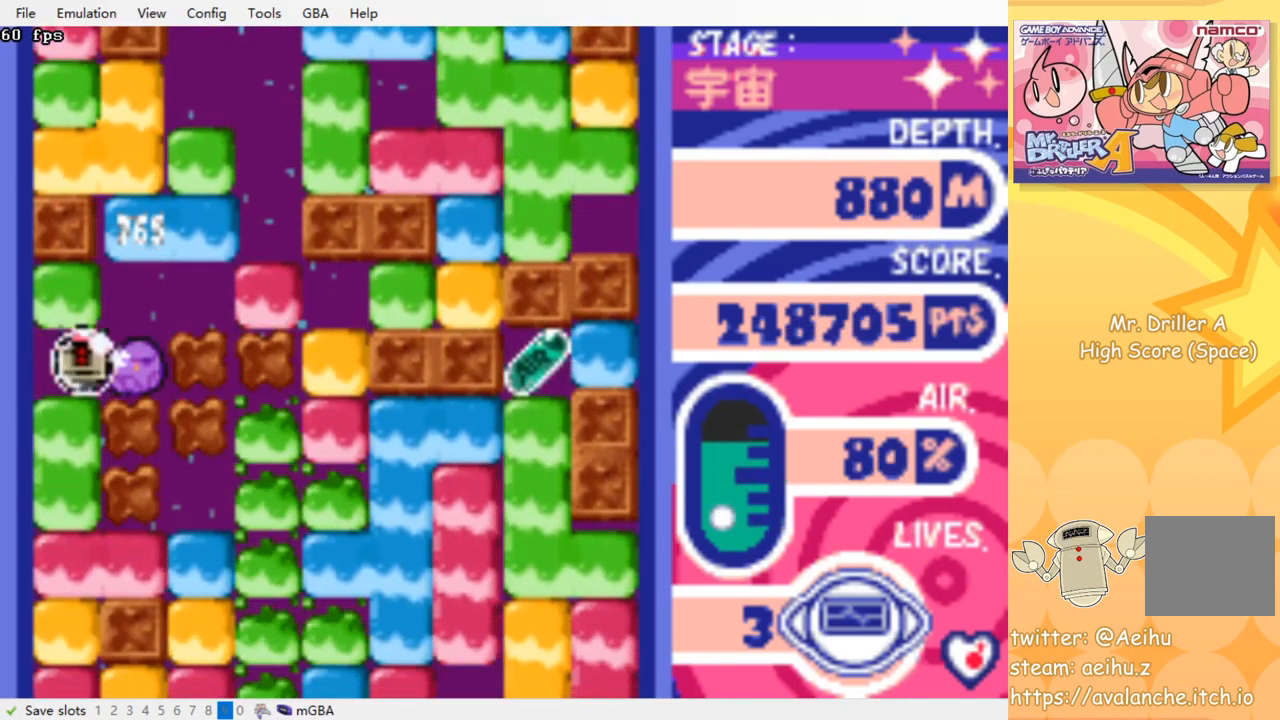
{"buttons": ["DPAD_DOWN"], "events": [[100, "CROSS", "down"], [116, "SQUARE", "down"], [300, "CROSS", "up"], [300, "SQUARE", "up"]]}